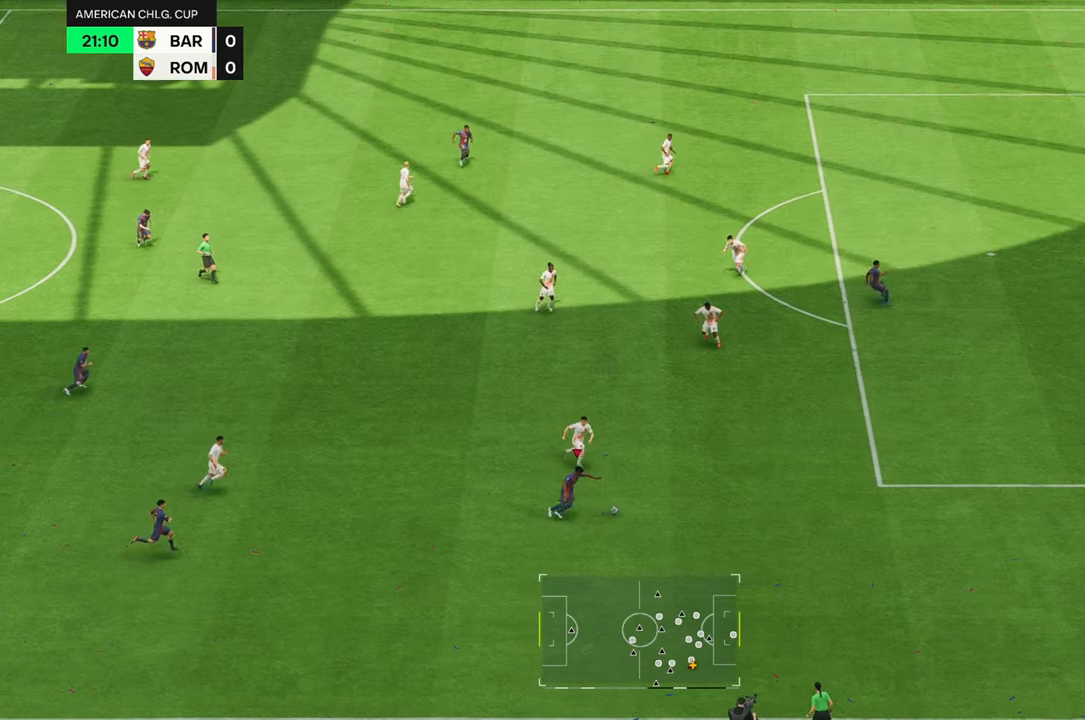
Gameplay with a controller (Xbox layout); each line is a JSON object with the inputs held at the frame after it (dt_ms = milliseconds from this image to that frame). "events" lists button and stick changes between this image and that frame as [ms after this image, input, new state], when the widget could be followed in between. Not read: L3 R3.
{"dt_ms": 500, "buttons": ["R2"], "left_stick": "up-right", "right_stick": "center", "events": []}
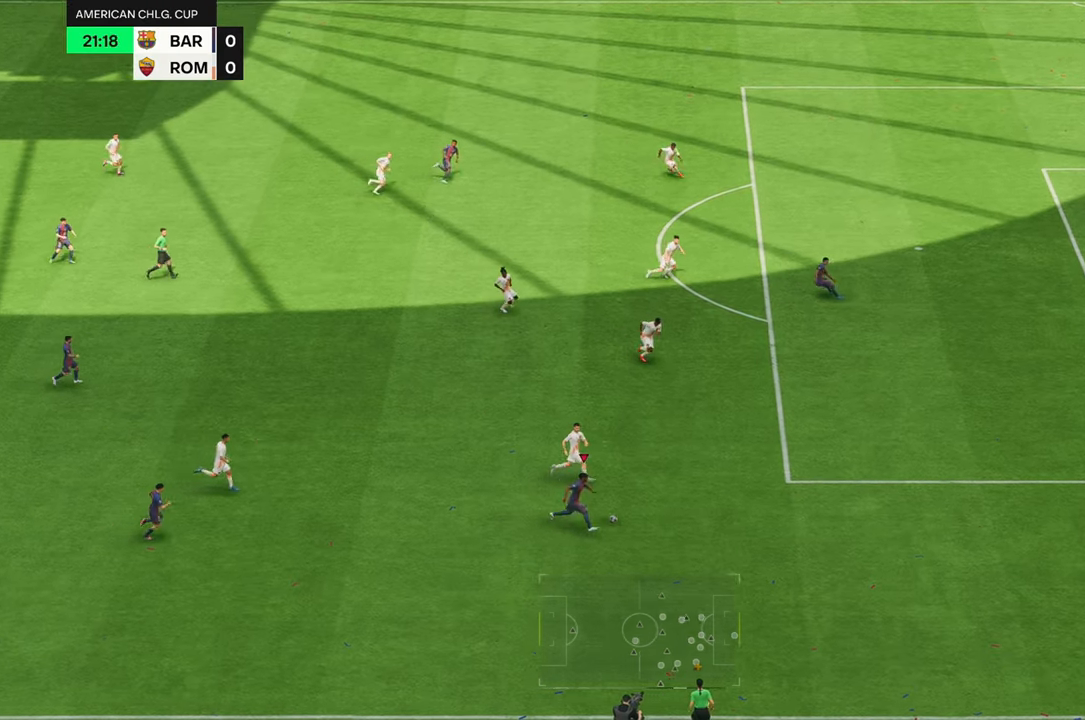
{"dt_ms": 500, "buttons": ["R2"], "left_stick": "up-right", "right_stick": "center", "events": []}
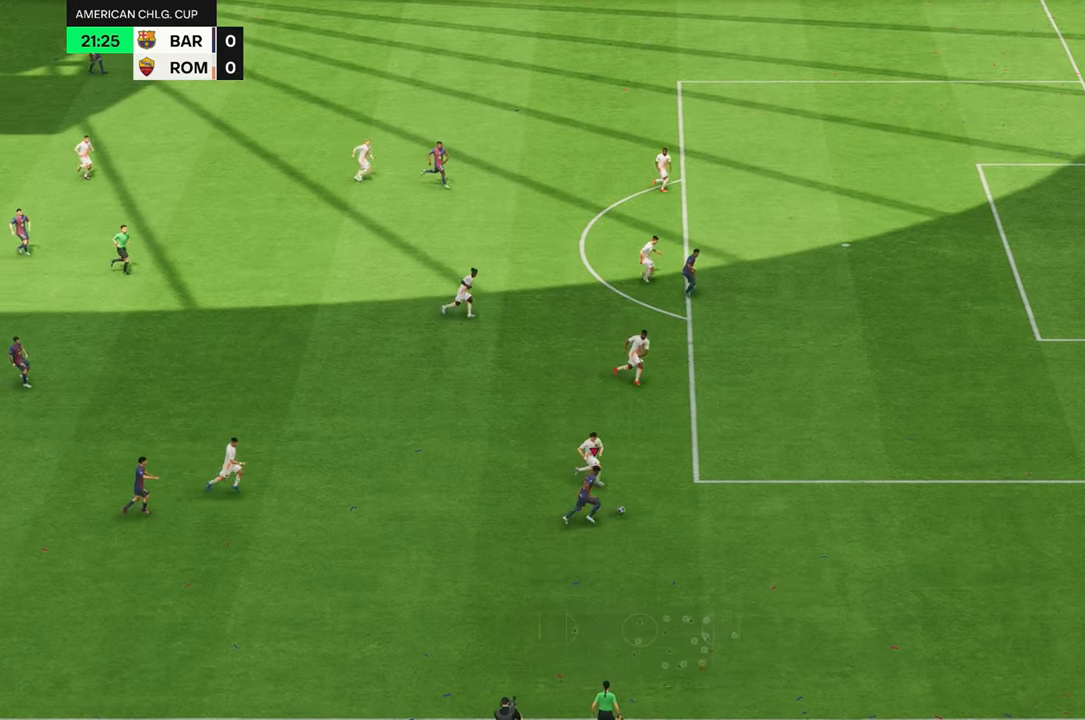
{"dt_ms": 500, "buttons": ["R2"], "left_stick": "right", "right_stick": "center", "events": [[283, "left_stick", "right"]]}
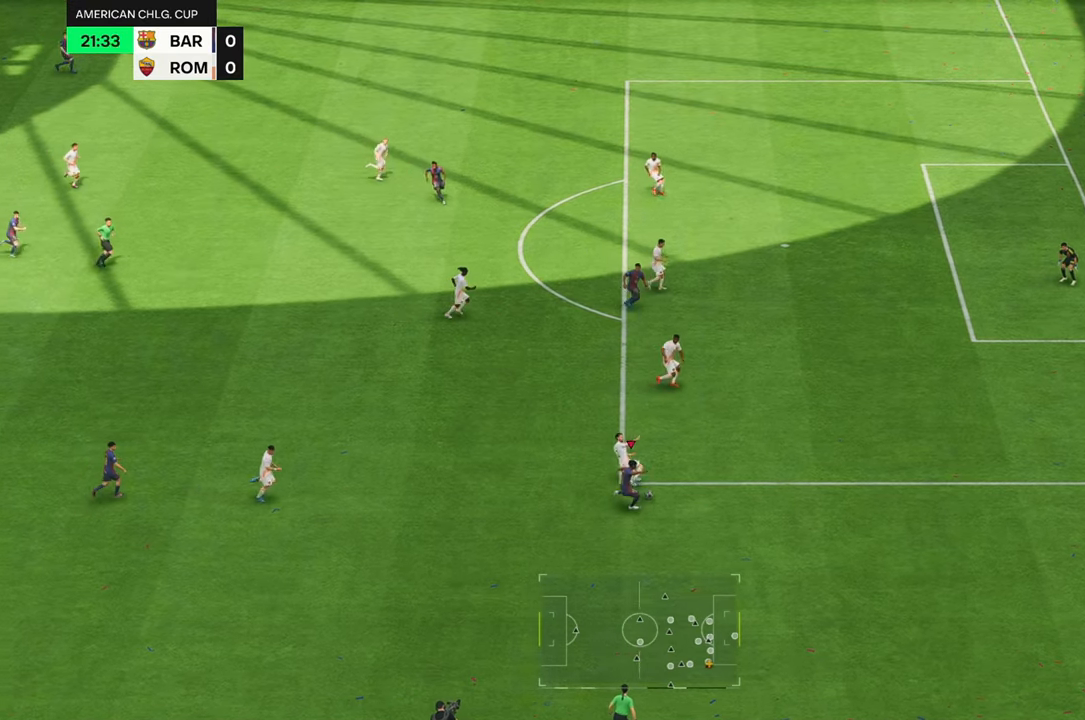
{"dt_ms": 500, "buttons": ["R2"], "left_stick": "up-right", "right_stick": "center", "events": [[417, "left_stick", "up-right"]]}
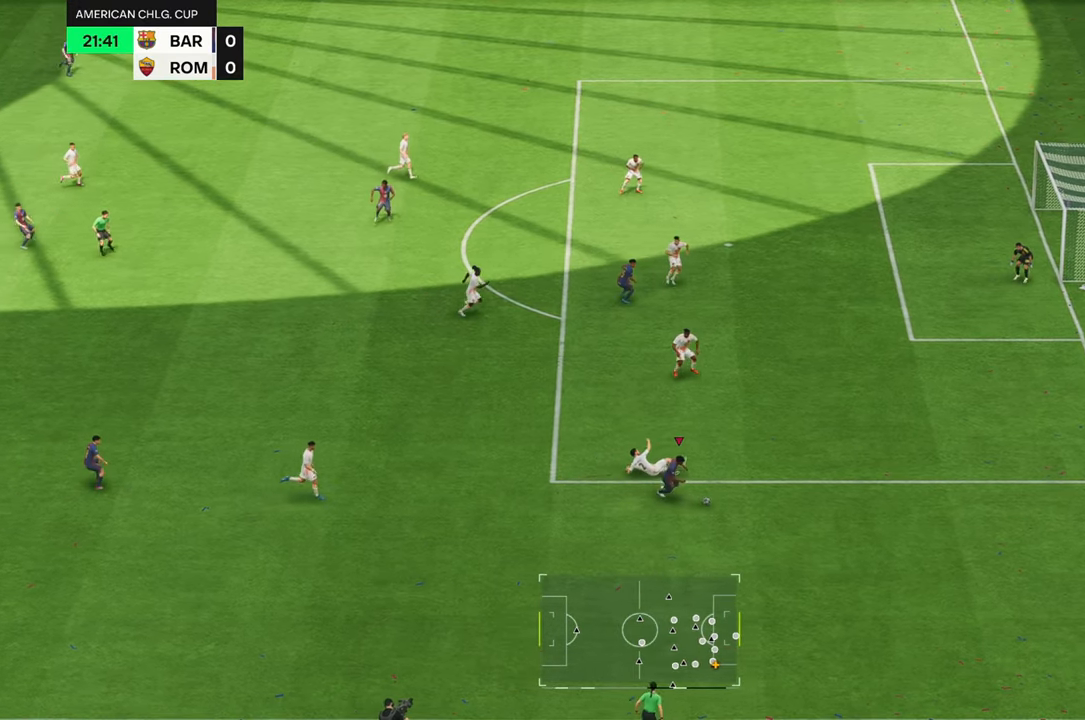
{"dt_ms": 500, "buttons": [], "left_stick": "up-right", "right_stick": "center", "events": [[50, "R2", "up"]]}
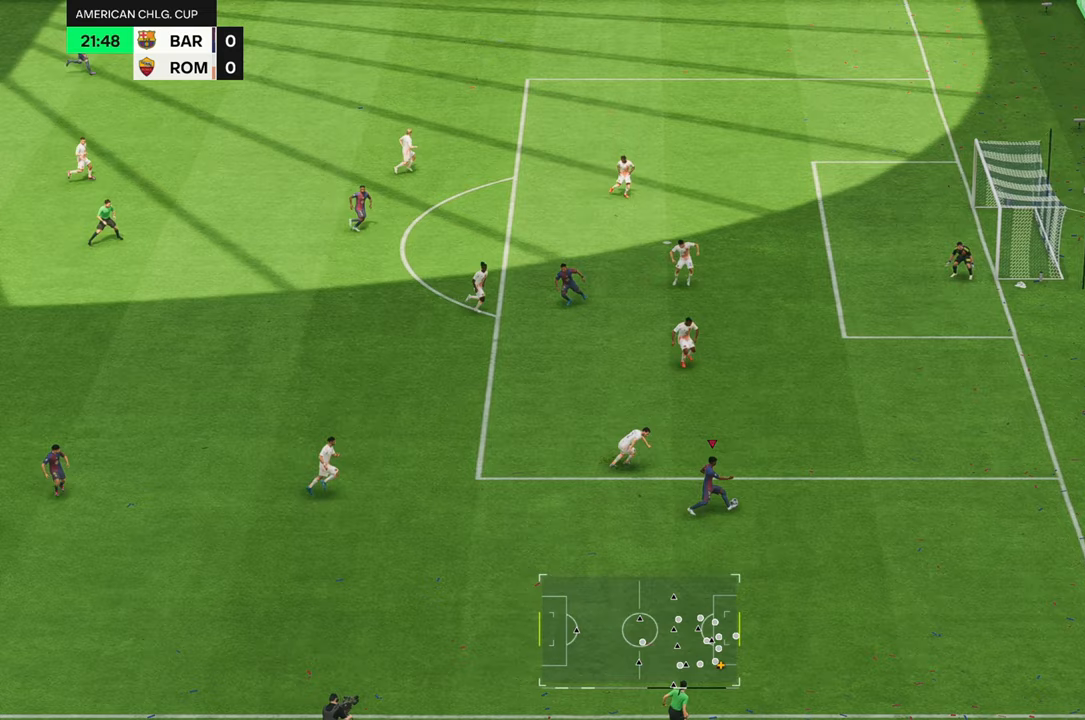
{"dt_ms": 500, "buttons": [], "left_stick": "up", "right_stick": "center", "events": [[50, "X", "down"], [267, "X", "up"], [267, "left_stick", "up"]]}
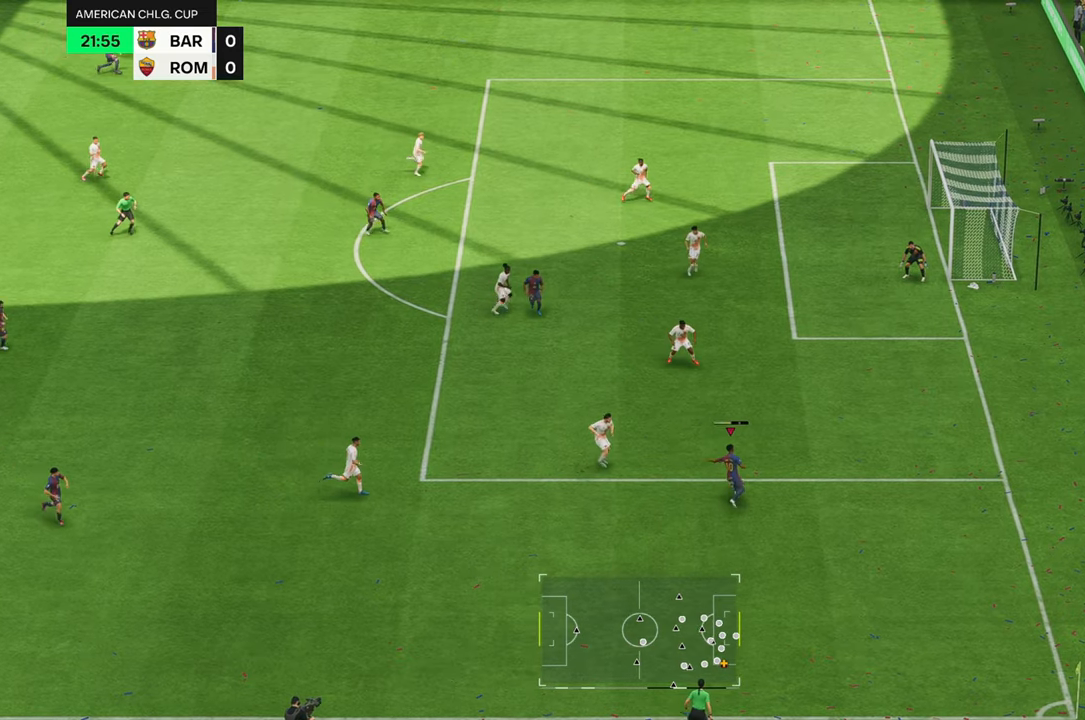
{"dt_ms": 500, "buttons": [], "left_stick": "up", "right_stick": "center", "events": []}
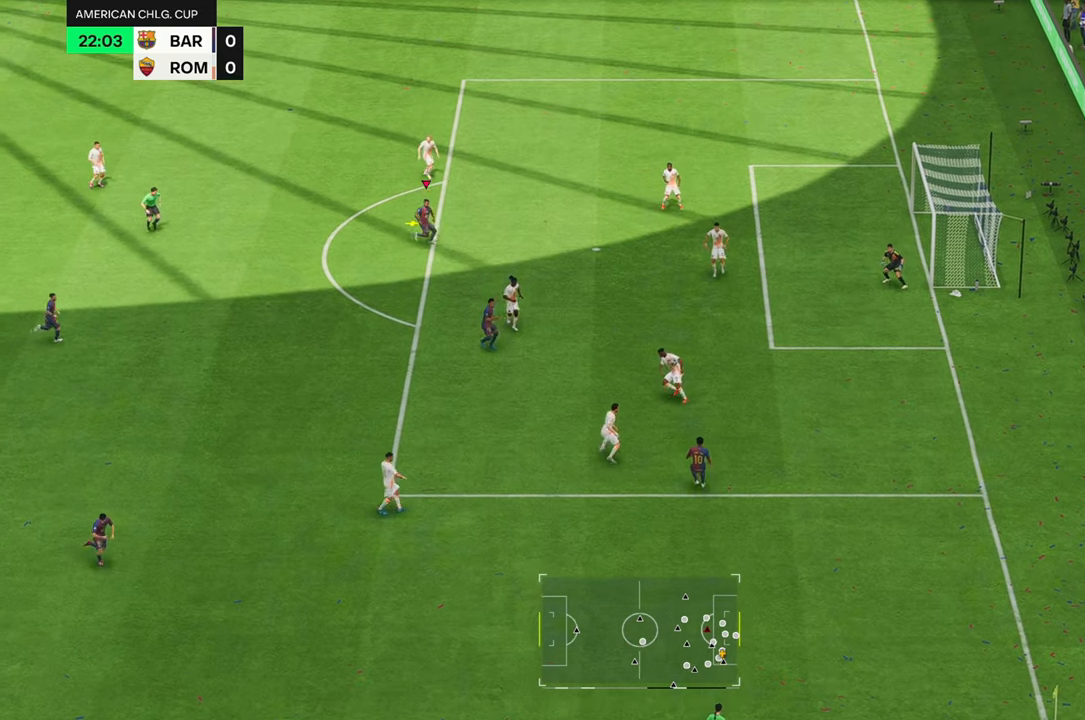
{"dt_ms": 500, "buttons": [], "left_stick": "up-right", "right_stick": "center", "events": [[200, "left_stick", "up-right"], [283, "B", "down"], [483, "B", "up"]]}
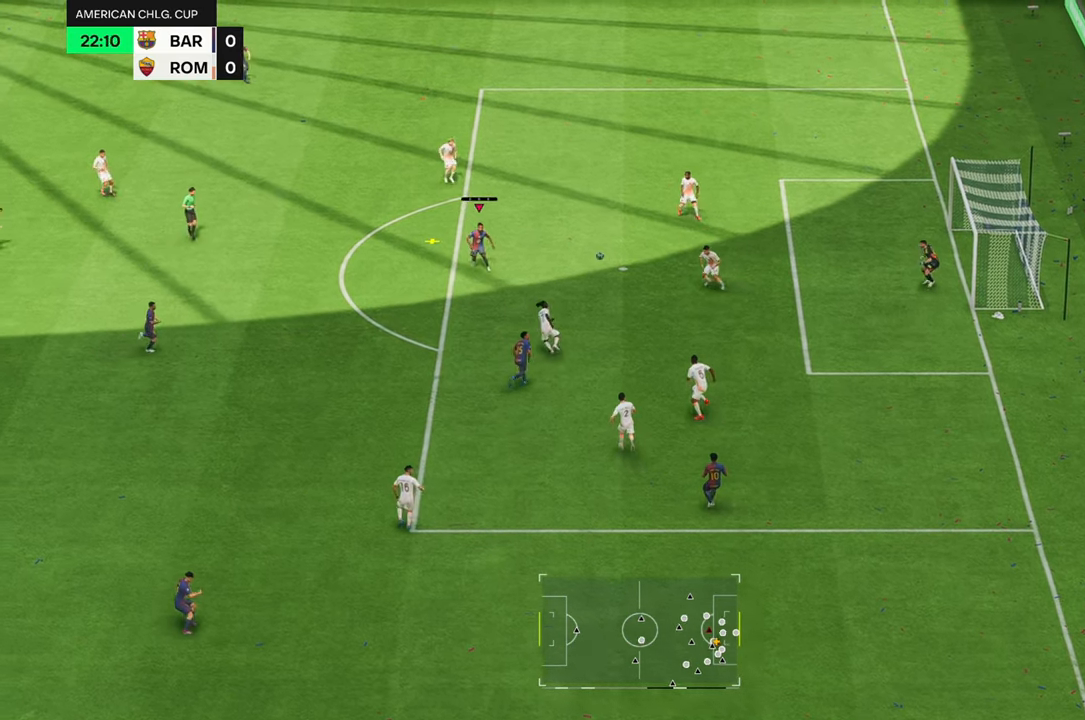
{"dt_ms": 500, "buttons": [], "left_stick": "right", "right_stick": "center", "events": [[83, "left_stick", "right"]]}
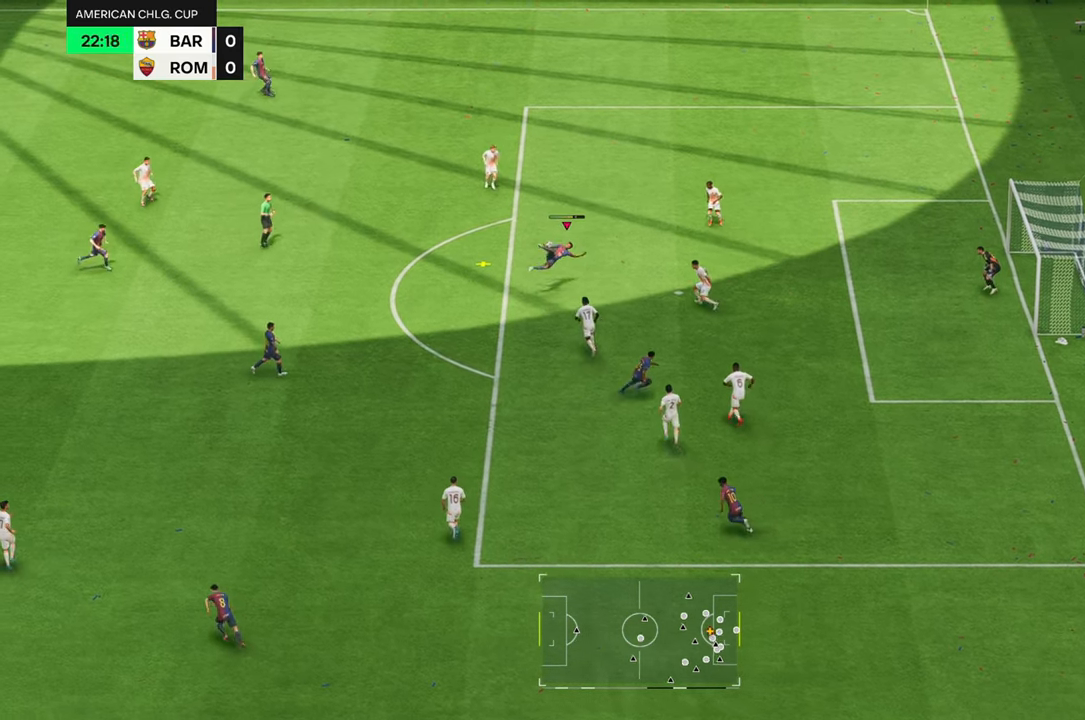
{"dt_ms": 500, "buttons": [], "left_stick": "right", "right_stick": "center", "events": [[83, "B", "down"], [200, "B", "up"]]}
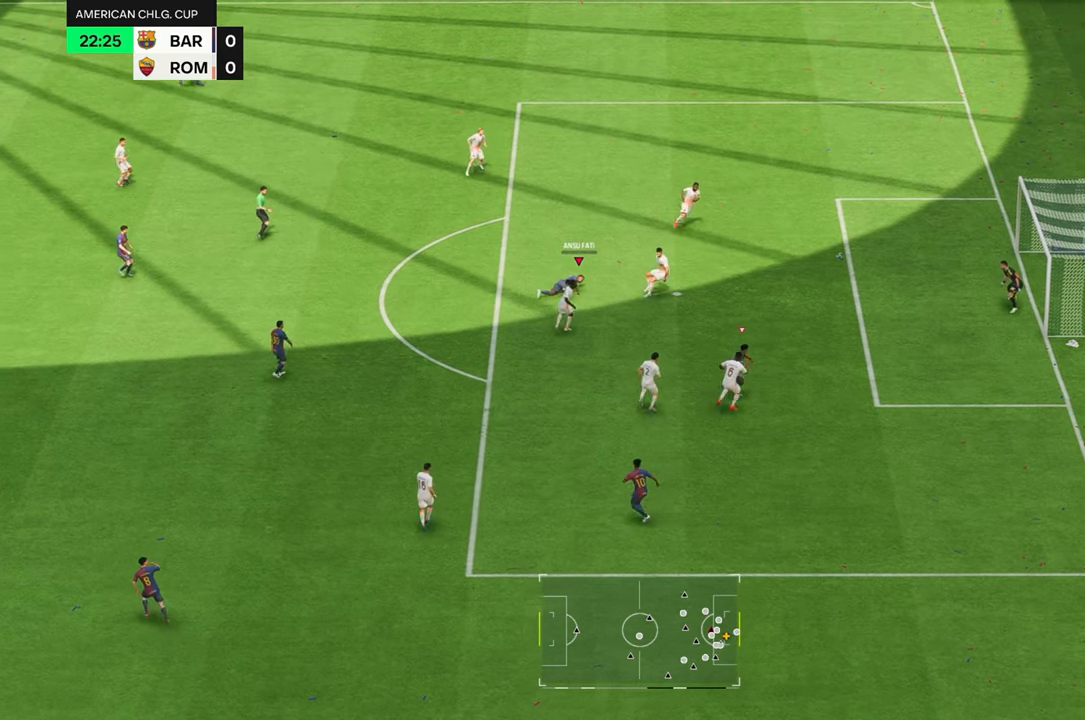
{"dt_ms": 500, "buttons": [], "left_stick": "right", "right_stick": "center", "events": []}
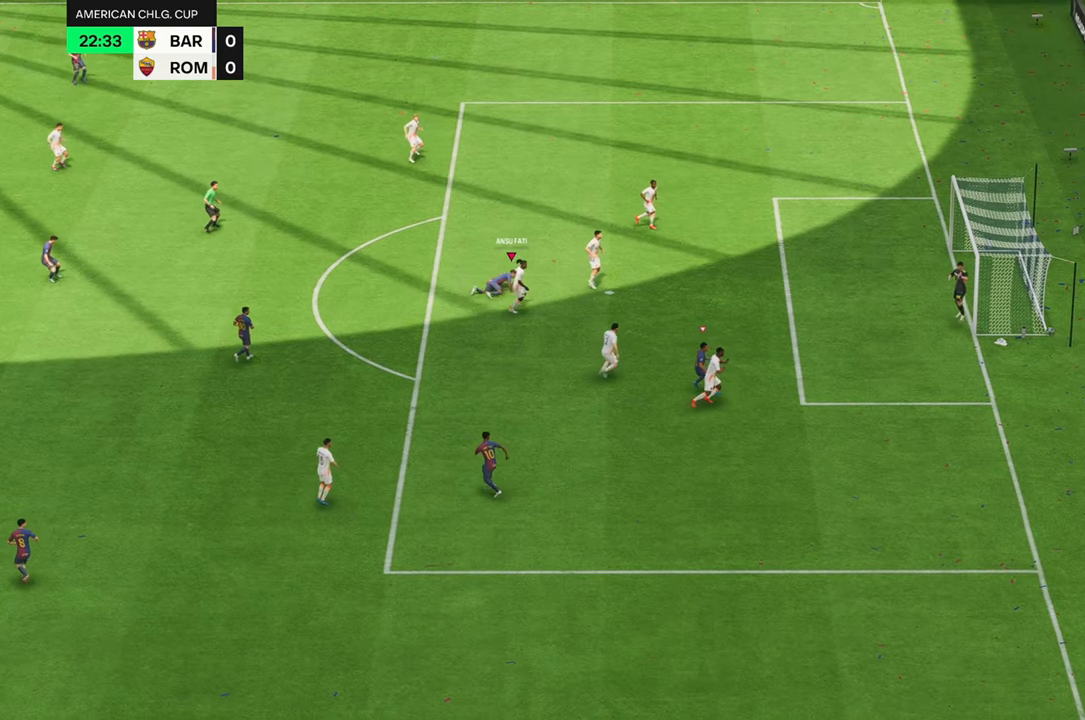
{"dt_ms": 500, "buttons": [], "left_stick": "right", "right_stick": "center", "events": []}
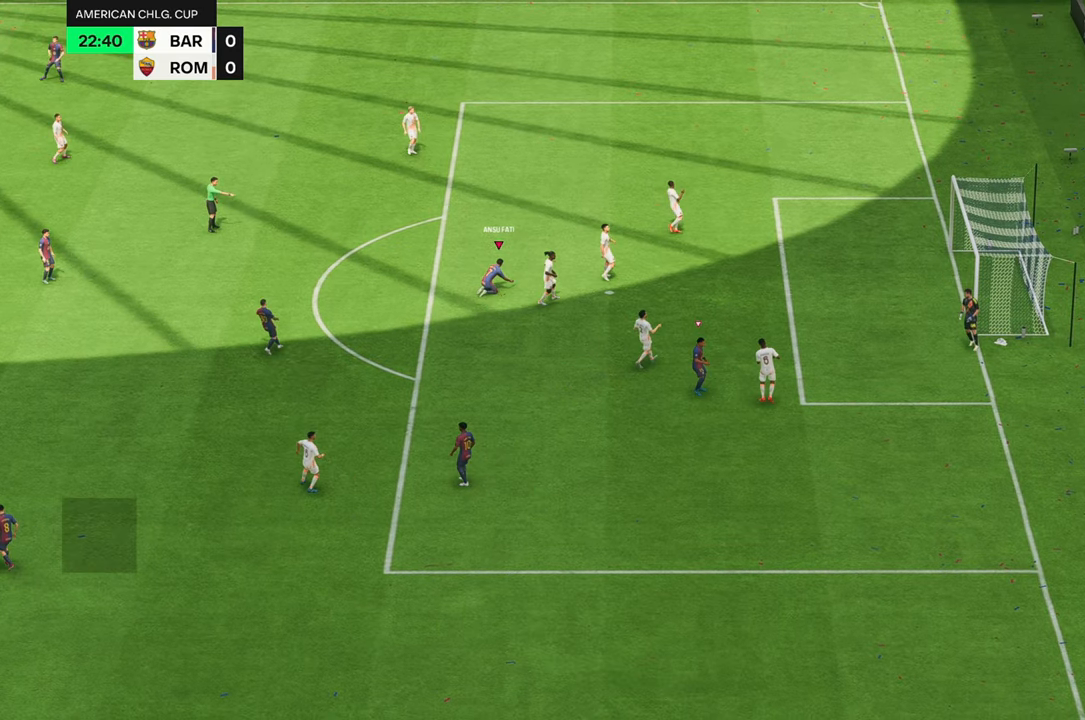
{"dt_ms": 500, "buttons": [], "left_stick": "center", "right_stick": "center", "events": [[67, "left_stick", "center"]]}
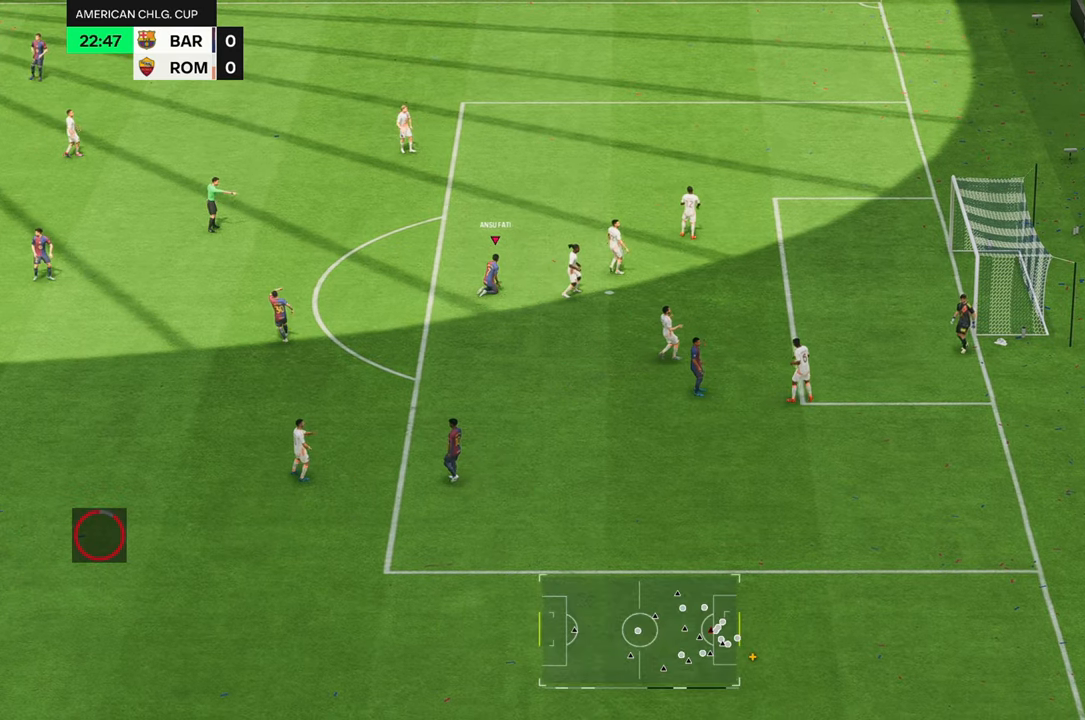
{"dt_ms": 500, "buttons": [], "left_stick": "center", "right_stick": "center", "events": []}
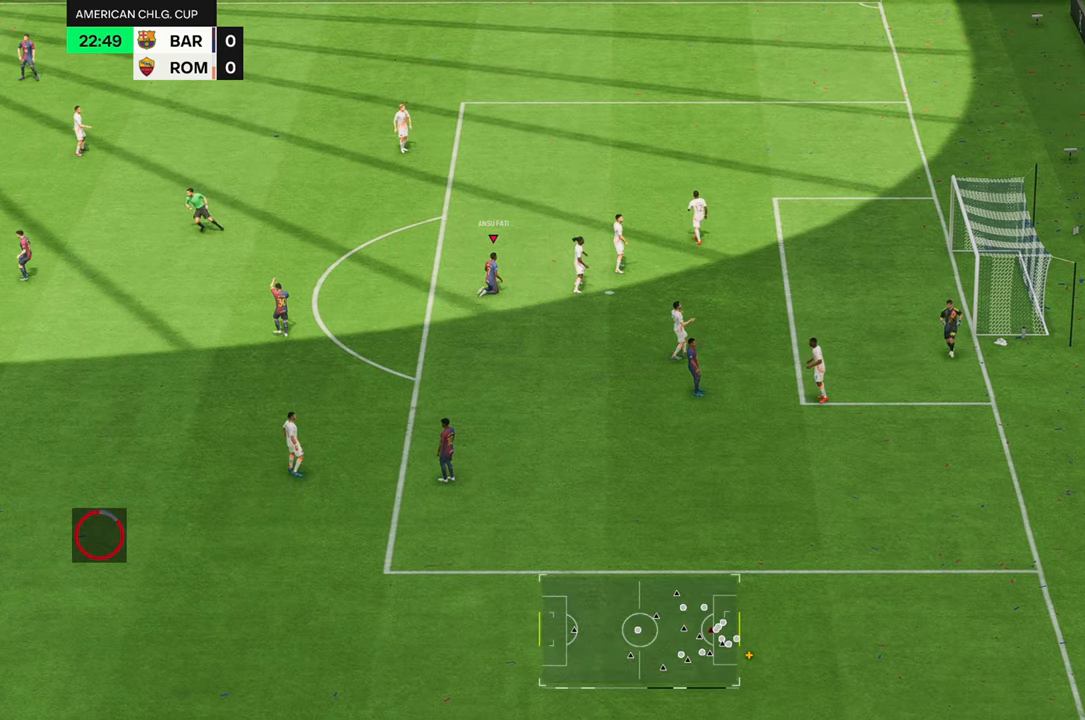
{"dt_ms": 500, "buttons": [], "left_stick": "up", "right_stick": "center"}
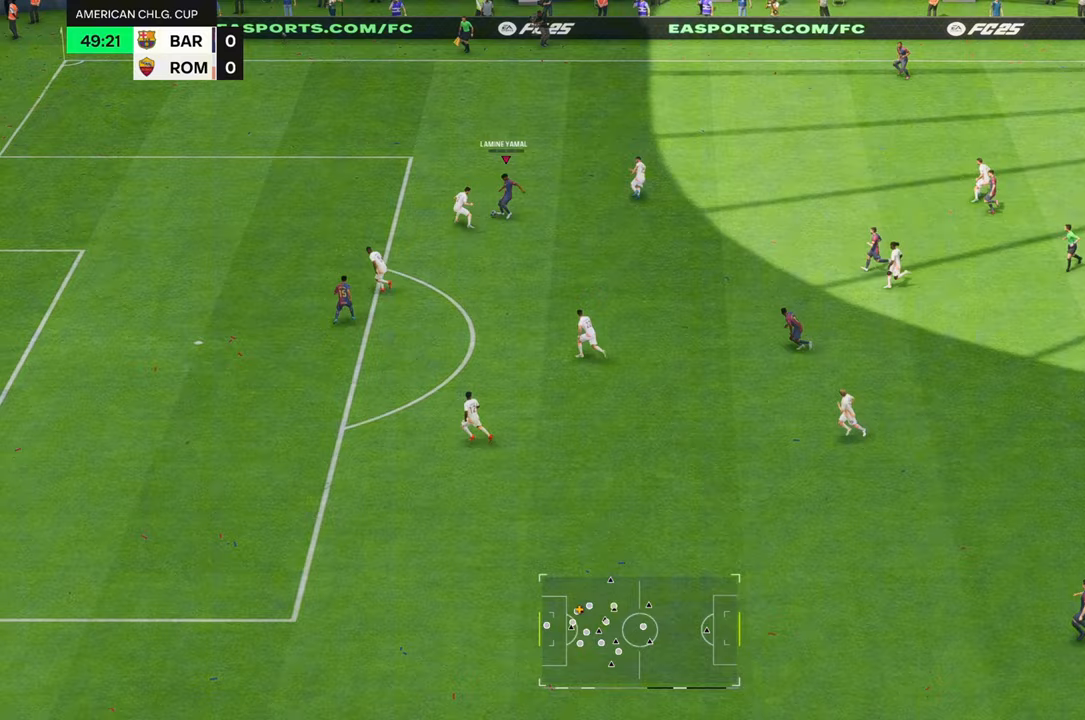
{"dt_ms": 500, "buttons": ["R2"], "left_stick": "up", "right_stick": "center", "events": [[167, "R2", "down"]]}
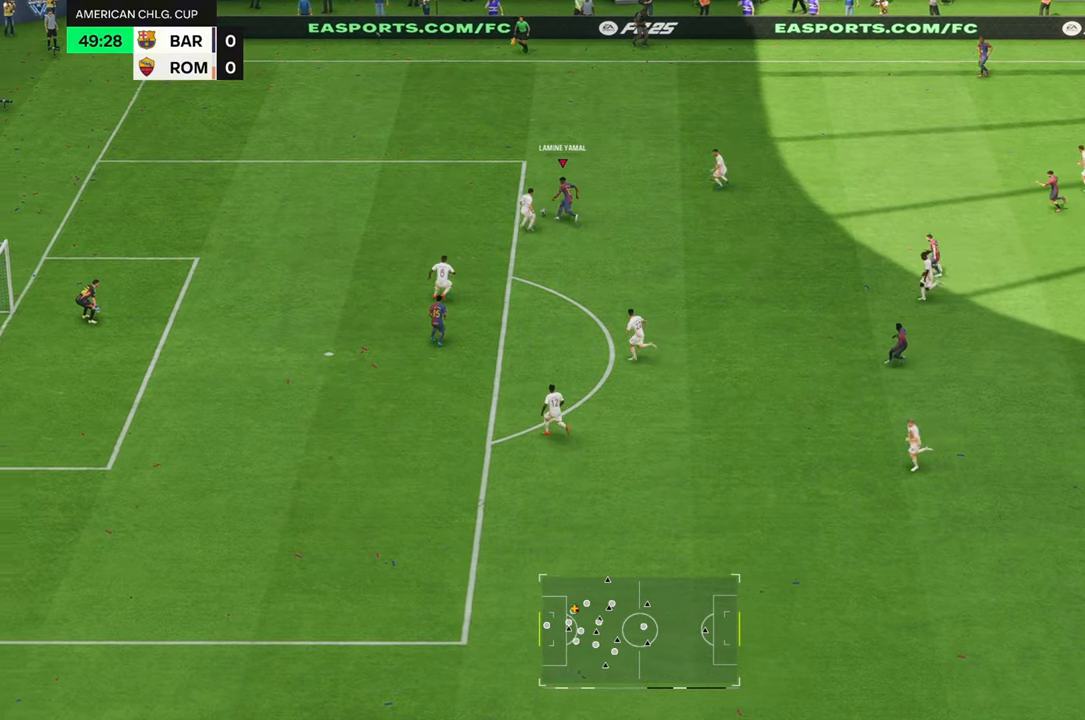
{"dt_ms": 500, "buttons": [], "left_stick": "up", "right_stick": "center", "events": [[483, "R2", "up"]]}
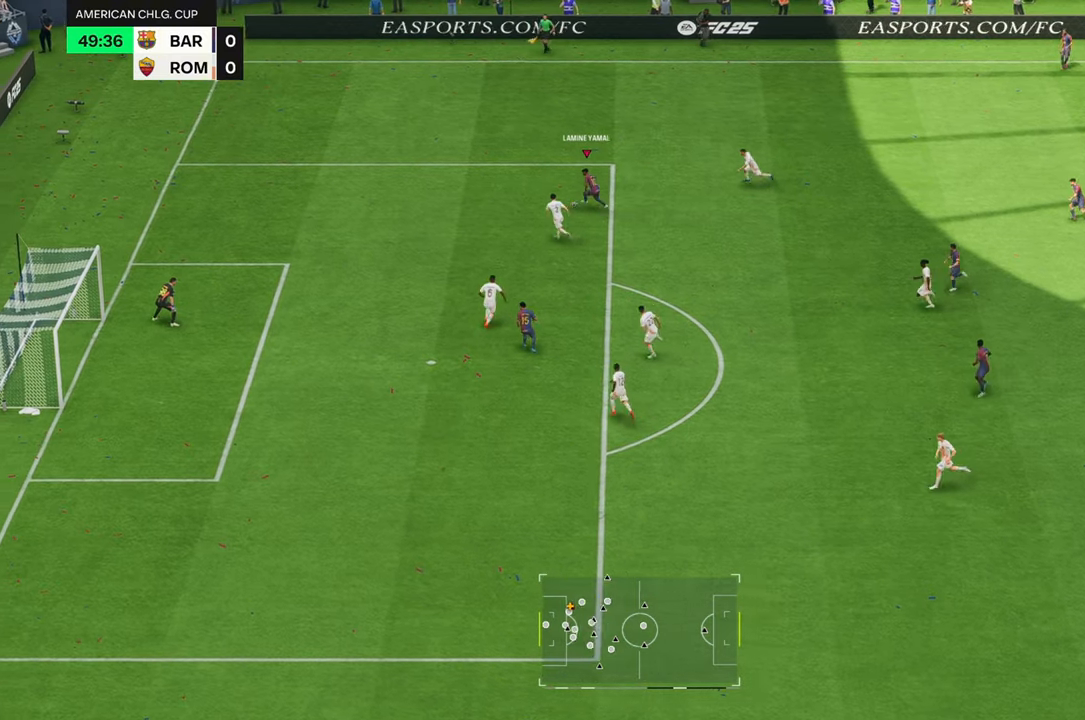
{"dt_ms": 500, "buttons": [], "left_stick": "down-right", "right_stick": "center", "events": [[17, "left_stick", "right"], [183, "left_stick", "down-right"]]}
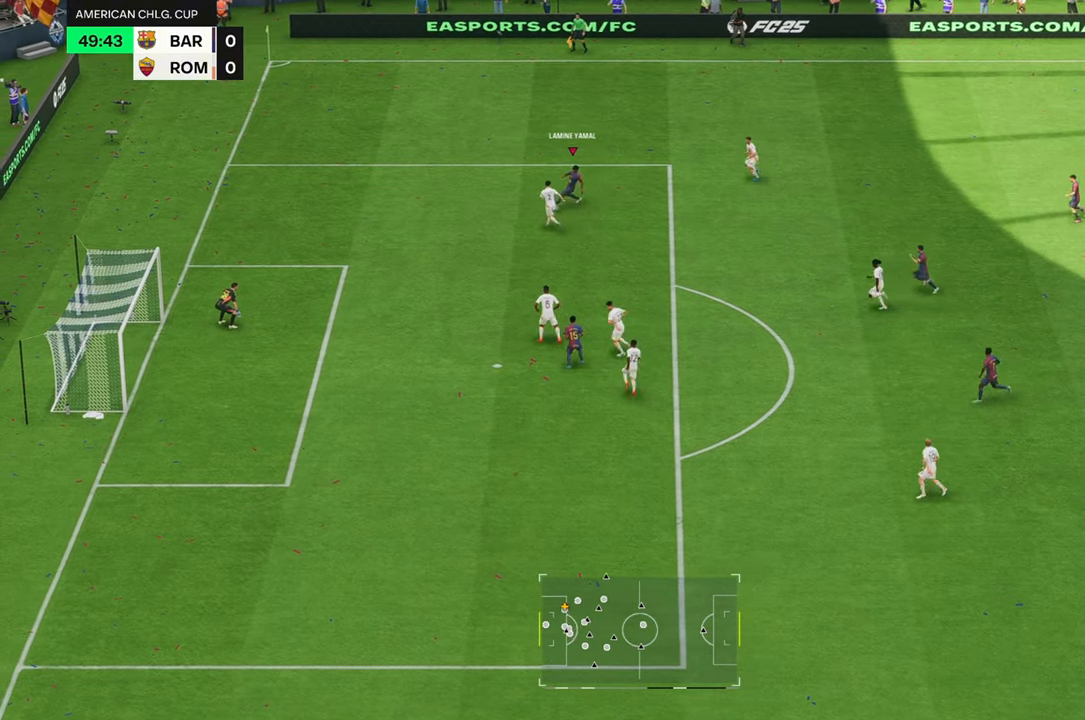
{"dt_ms": 500, "buttons": ["R2"], "left_stick": "down-right", "right_stick": "center", "events": [[150, "R2", "down"]]}
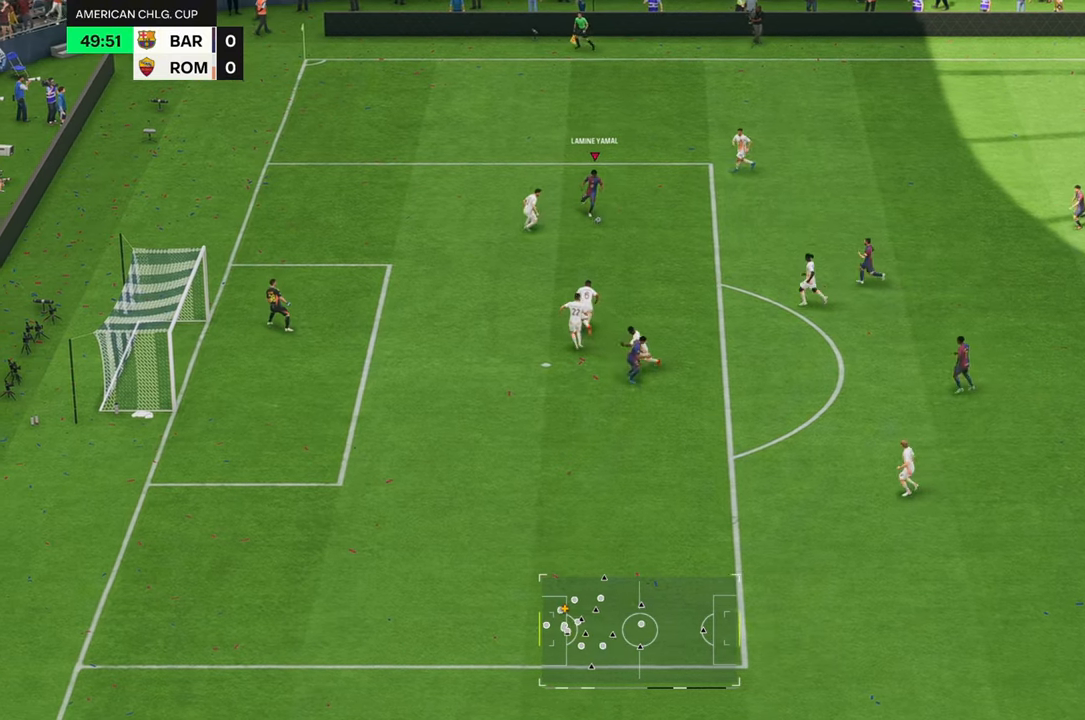
{"dt_ms": 1000, "buttons": [], "left_stick": "down-right", "right_stick": "center"}
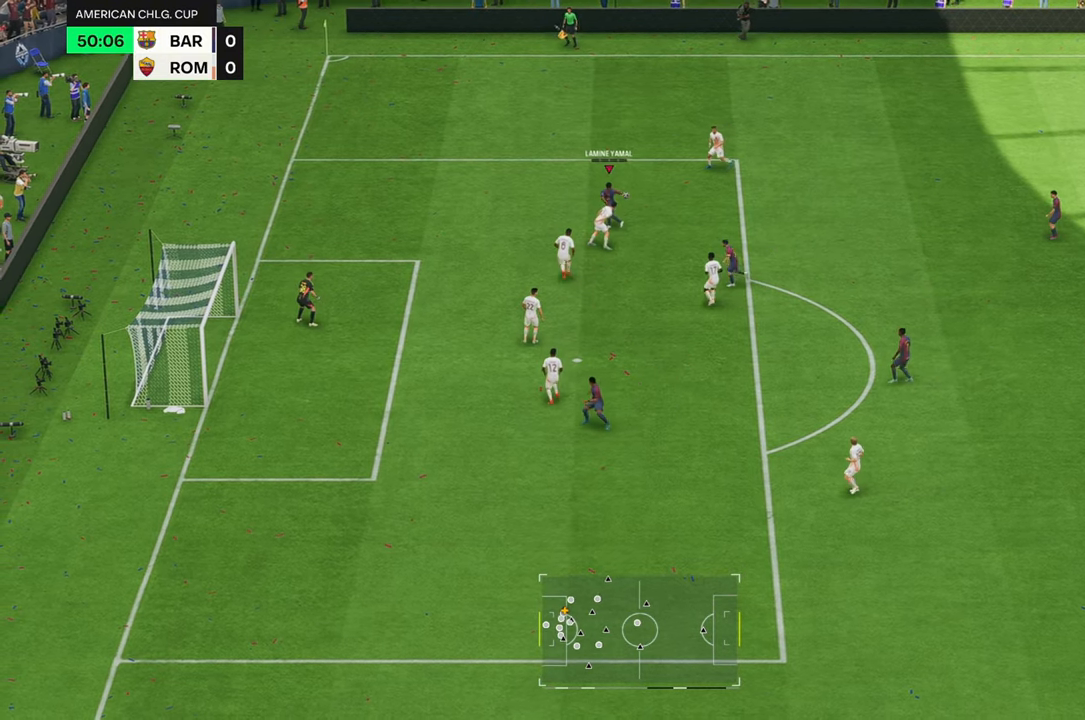
{"dt_ms": 500, "buttons": [], "left_stick": "right", "right_stick": "center", "events": [[217, "left_stick", "right"]]}
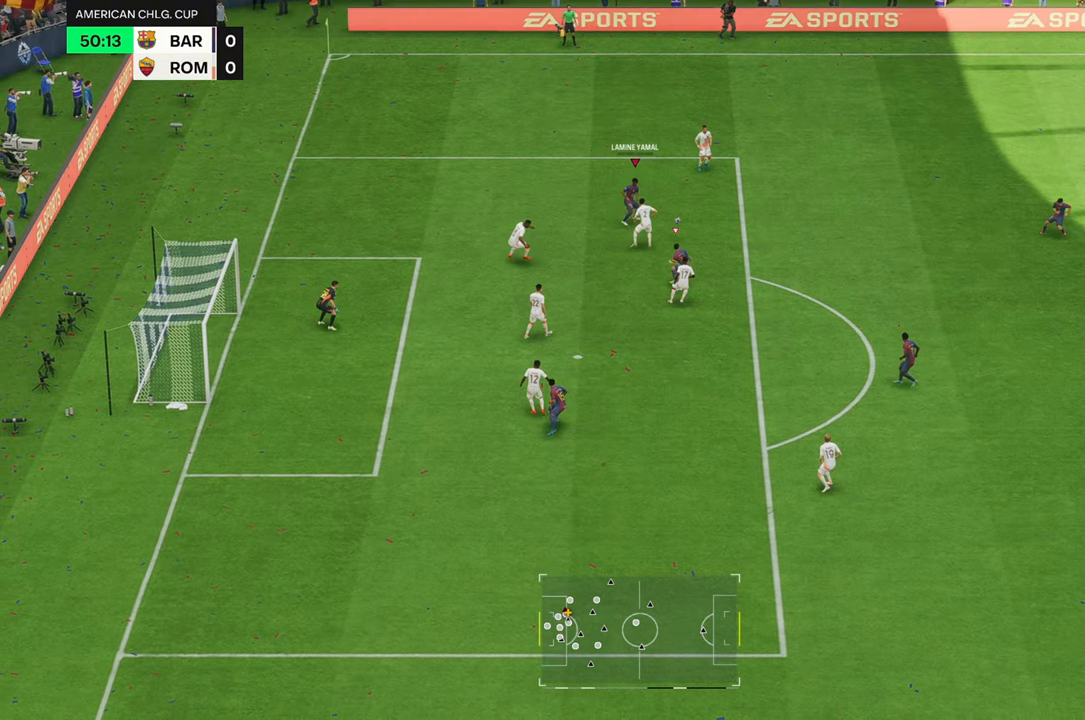
{"dt_ms": 500, "buttons": [], "left_stick": "right", "right_stick": "center", "events": [[17, "A", "down"], [117, "A", "up"]]}
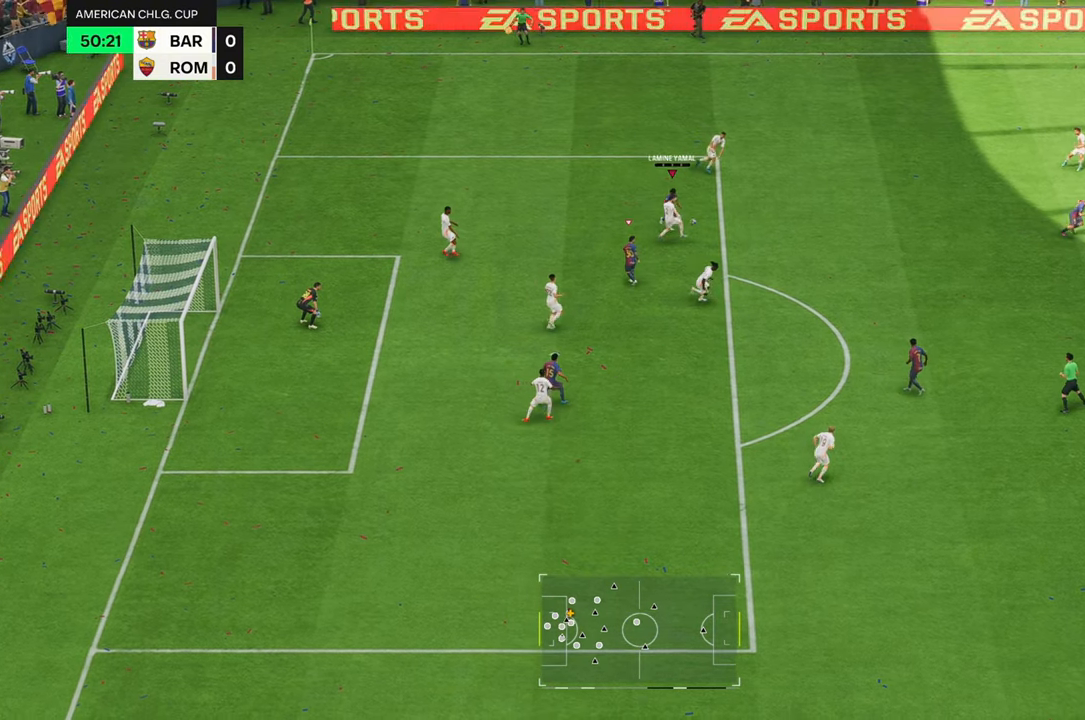
{"dt_ms": 500, "buttons": ["R2"], "left_stick": "right", "right_stick": "center", "events": [[50, "R2", "down"]]}
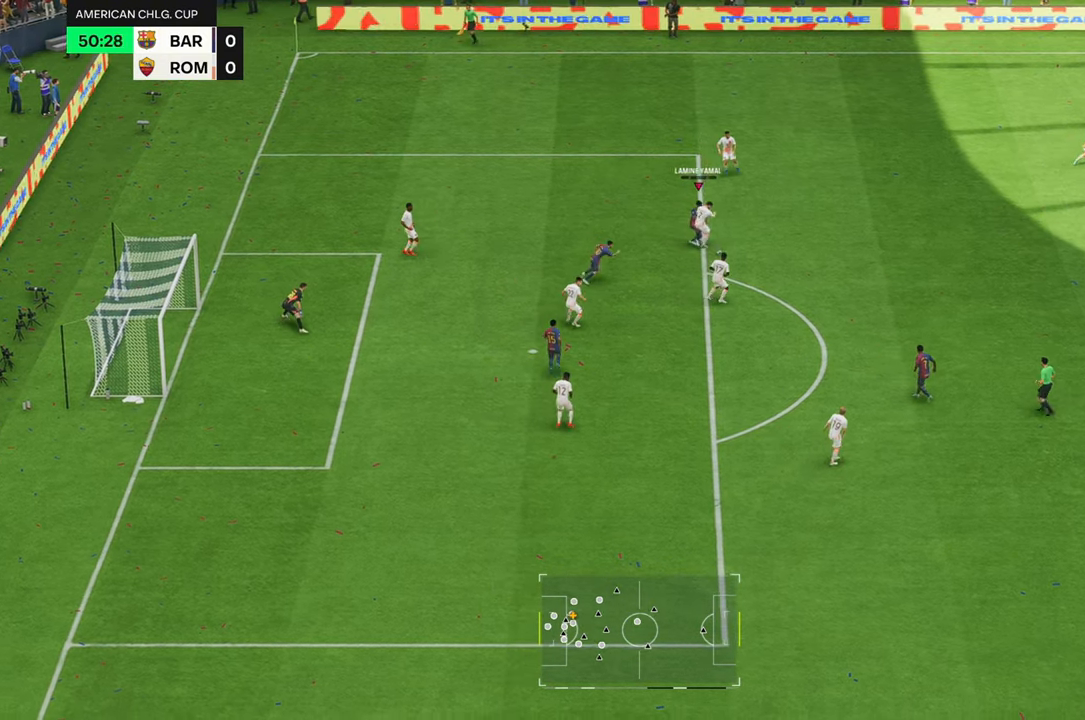
{"dt_ms": 500, "buttons": [], "left_stick": "right", "right_stick": "center", "events": [[267, "A", "down"], [267, "R2", "up"], [333, "A", "up"]]}